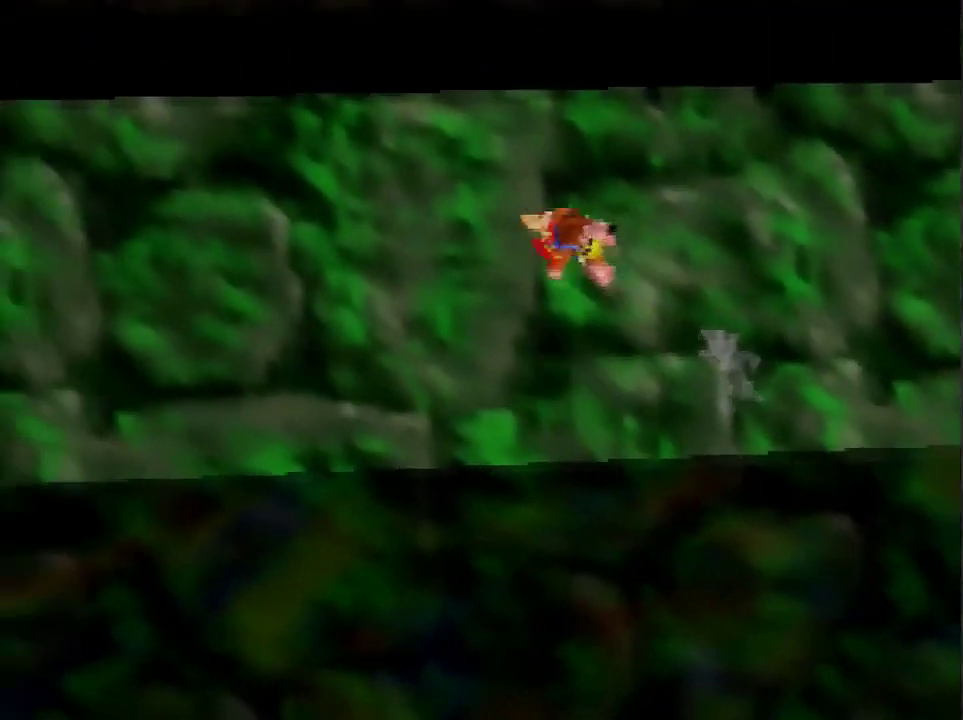
Gameplay with a controller (Nintendo layout); each line is a JSON object with the inputs held at the frame after it. "events" lists button and stick changes between this image and that frame as [ms after this image, input, new state], when the widget could be followed in between. Not read: L3 R3.
{"buttons": [], "left_stick": "up", "events": [[67, "C_RIGHT", "down"], [167, "C_RIGHT", "up"], [267, "left_stick", "left"], [334, "C_RIGHT", "down"], [367, "left_stick", "up"], [467, "C_RIGHT", "up"]]}
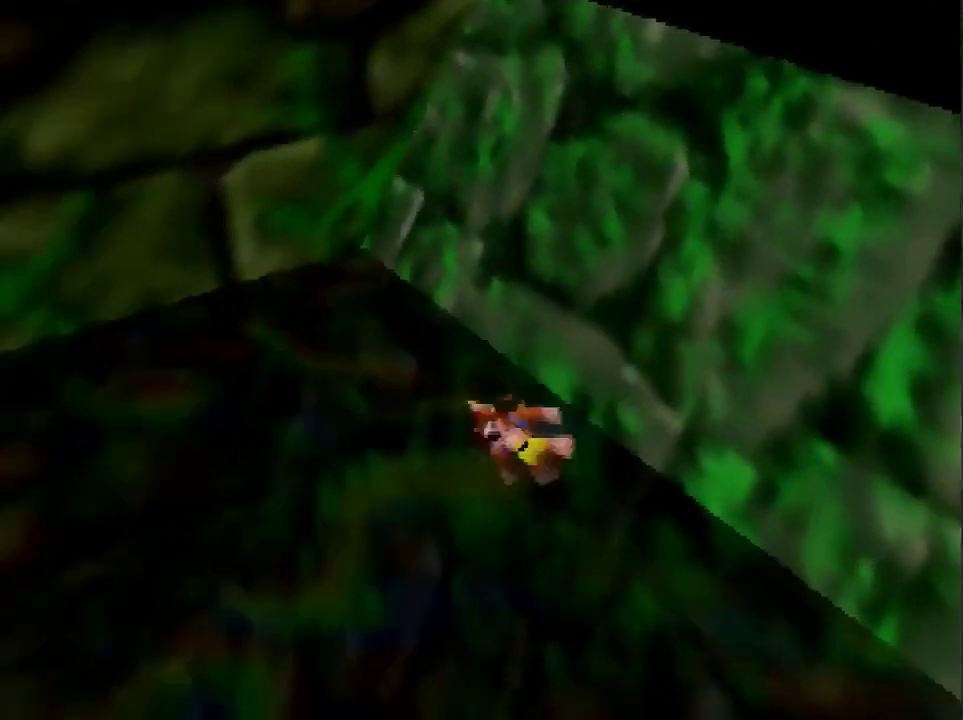
{"buttons": [], "left_stick": "right", "events": [[67, "left_stick", "center"], [234, "C_LEFT", "down"], [334, "C_LEFT", "up"], [467, "left_stick", "right"]]}
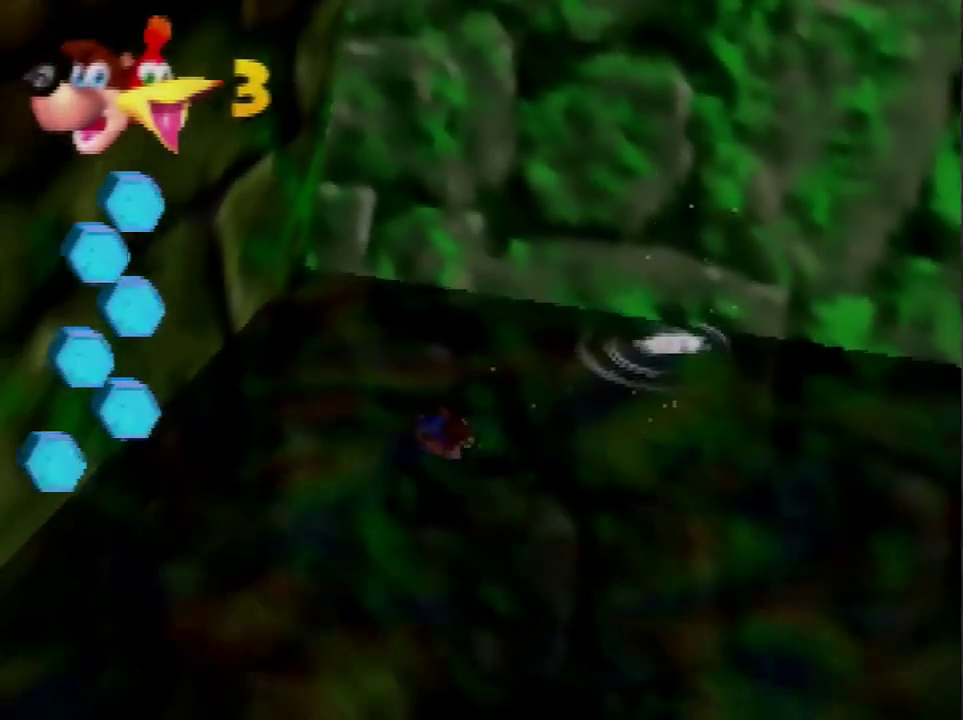
{"buttons": [], "left_stick": "up-right", "events": [[334, "left_stick", "up-right"]]}
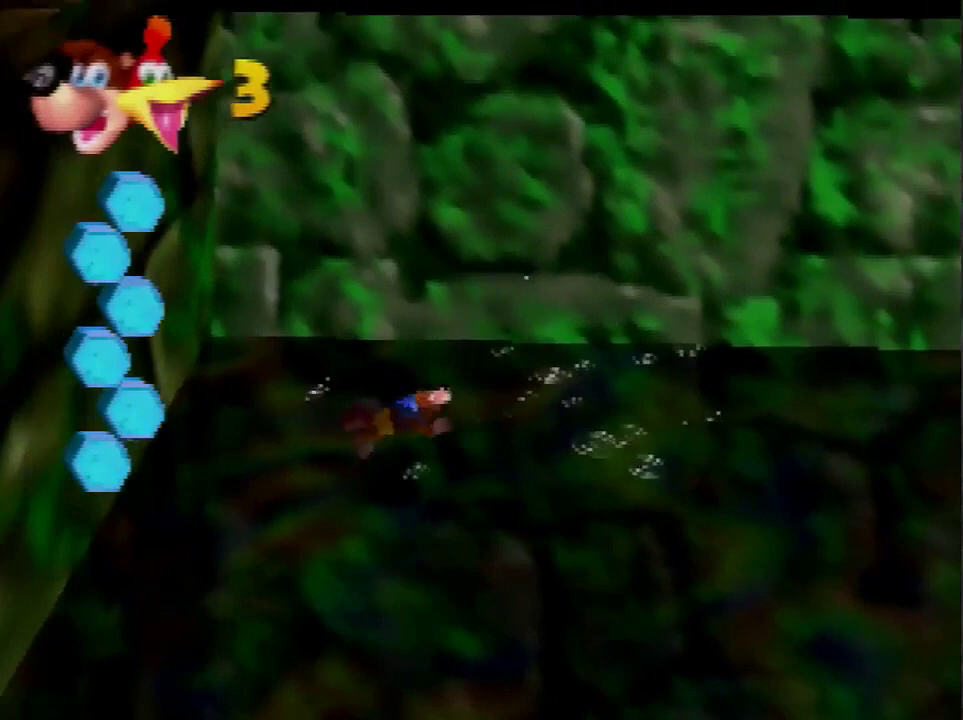
{"buttons": [], "left_stick": "up", "events": [[401, "left_stick", "up"]]}
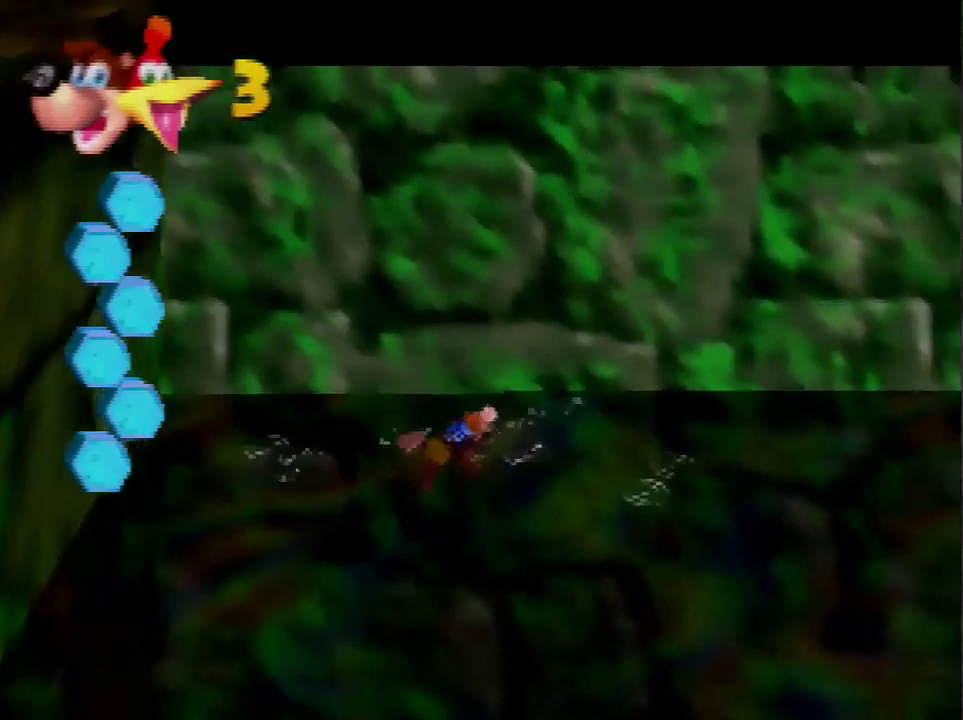
{"buttons": [], "left_stick": "center", "events": [[133, "left_stick", "center"]]}
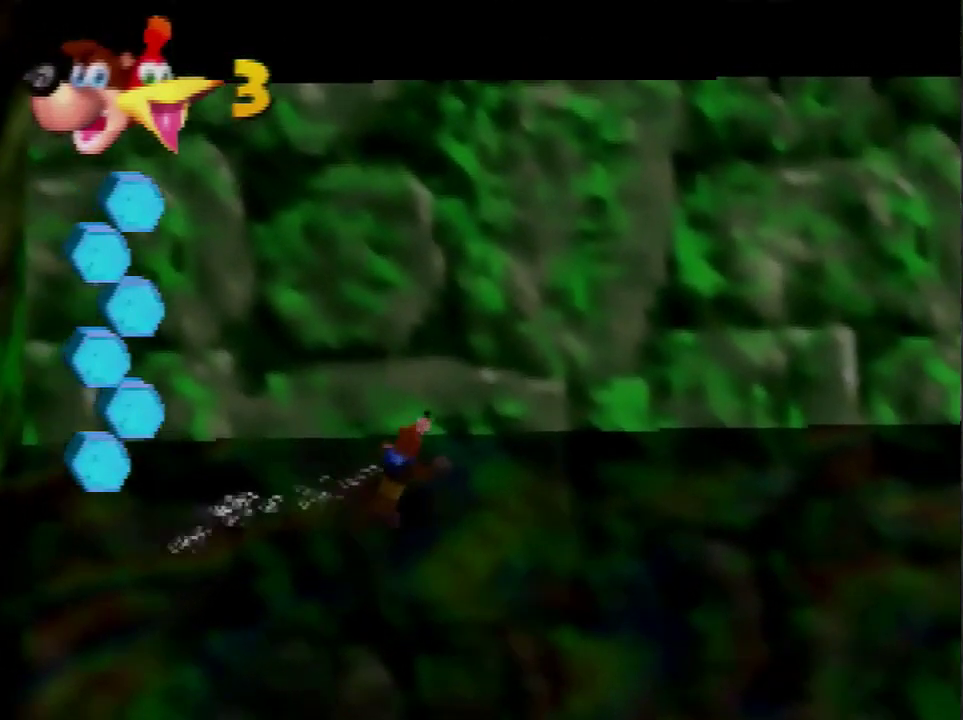
{"buttons": [], "left_stick": "center", "events": [[267, "left_stick", "down"], [434, "left_stick", "center"]]}
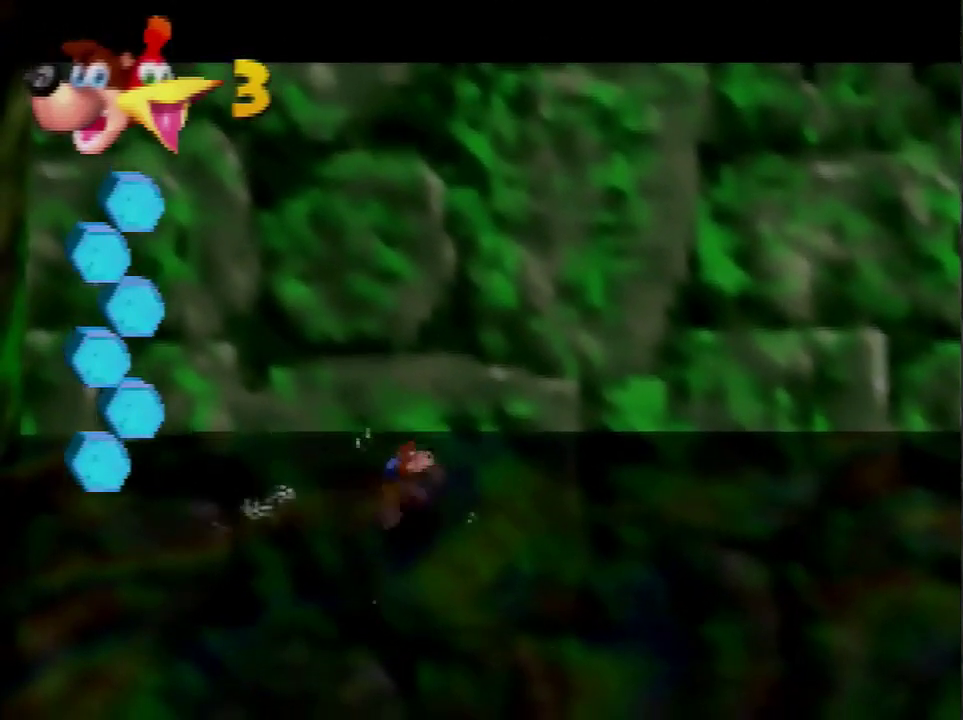
{"buttons": [], "left_stick": "center", "events": []}
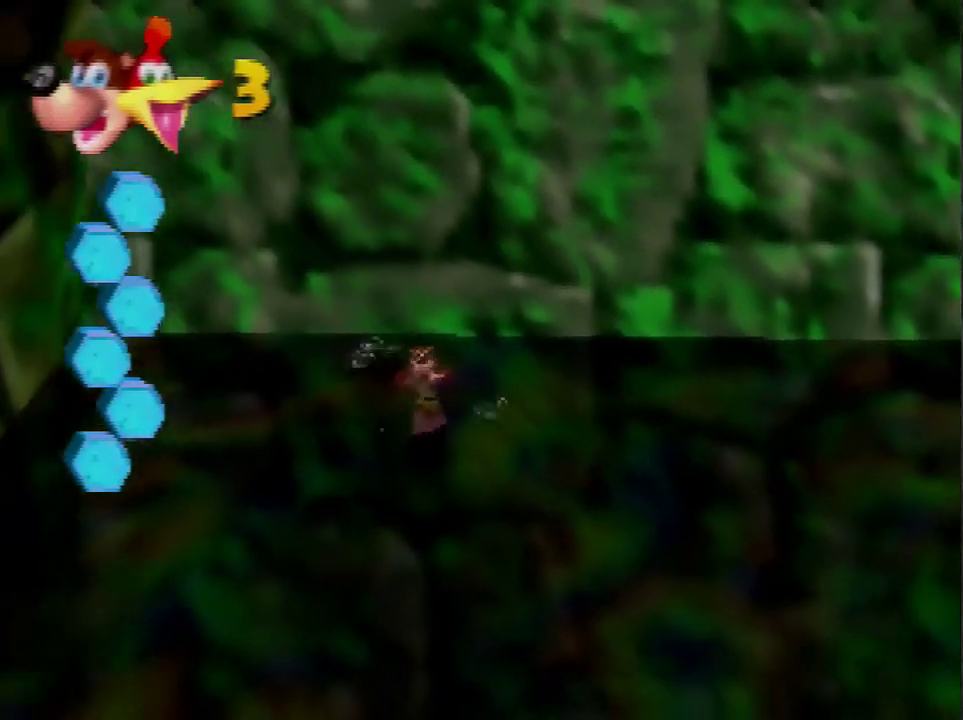
{"buttons": [], "left_stick": "center", "events": []}
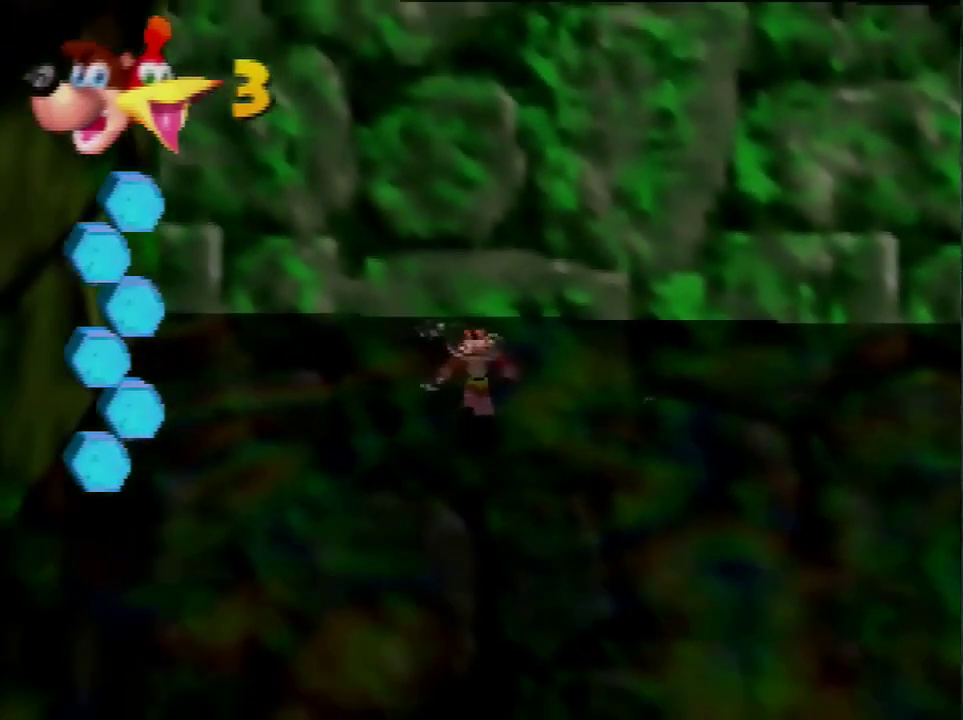
{"buttons": [], "left_stick": "center", "events": []}
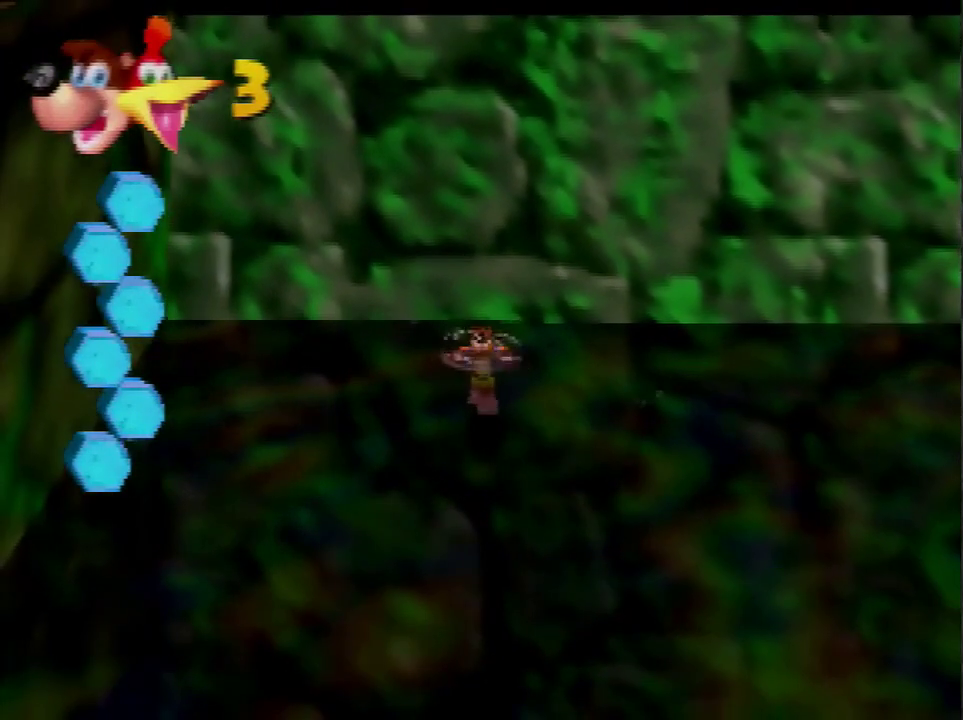
{"buttons": [], "left_stick": "center", "events": []}
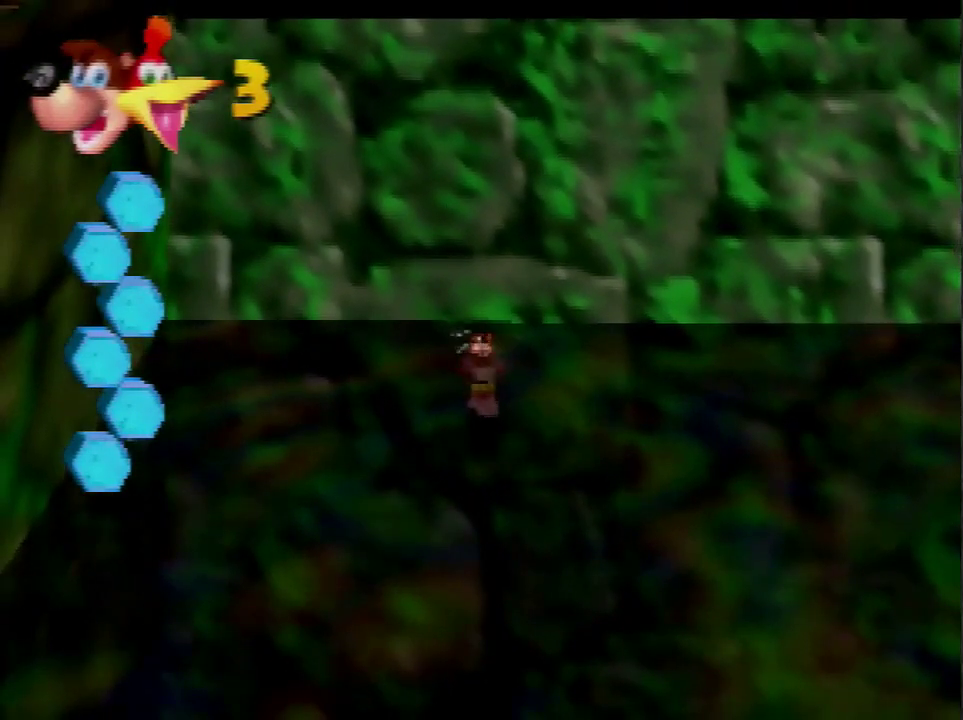
{"buttons": [], "left_stick": "down-right", "events": [[100, "C_RIGHT", "down"], [100, "left_stick", "right"], [167, "C_RIGHT", "up"], [434, "left_stick", "down-right"]]}
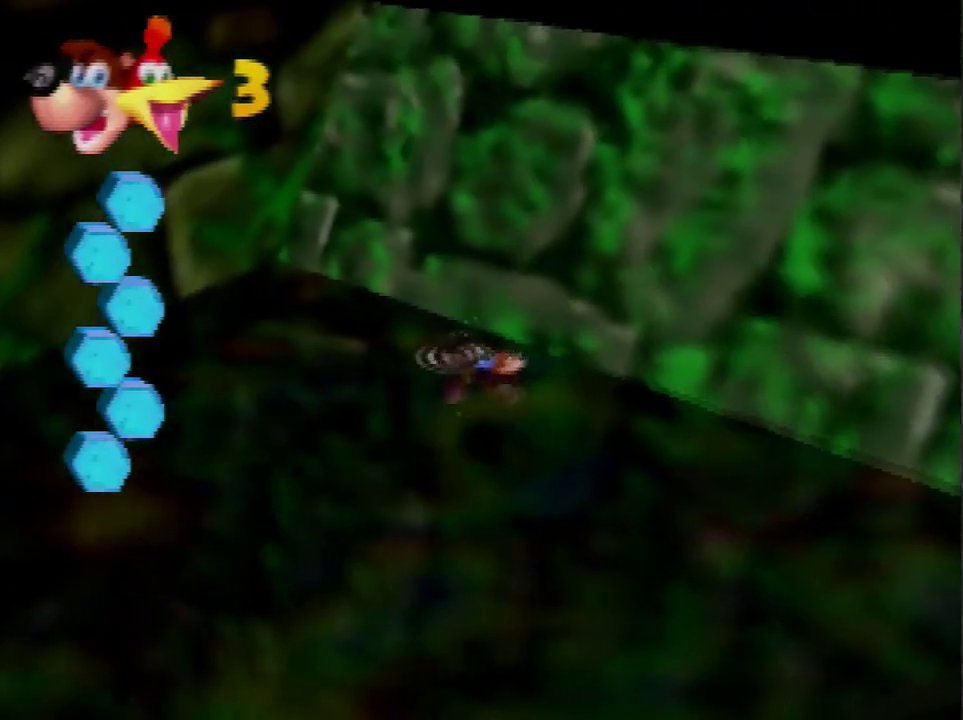
{"buttons": [], "left_stick": "center", "events": [[34, "left_stick", "center"], [67, "C_LEFT", "down"], [334, "C_LEFT", "up"], [367, "left_stick", "right"], [501, "left_stick", "center"]]}
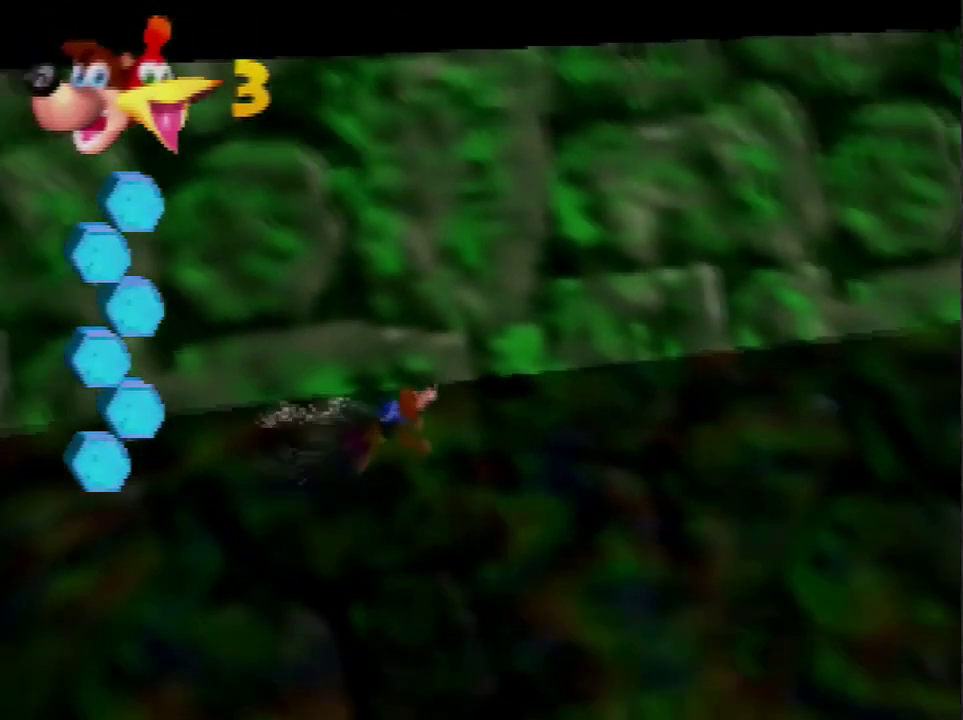
{"buttons": [], "left_stick": "center", "events": [[133, "C_RIGHT", "down"], [200, "C_RIGHT", "up"], [267, "C_RIGHT", "down"], [434, "C_RIGHT", "up"]]}
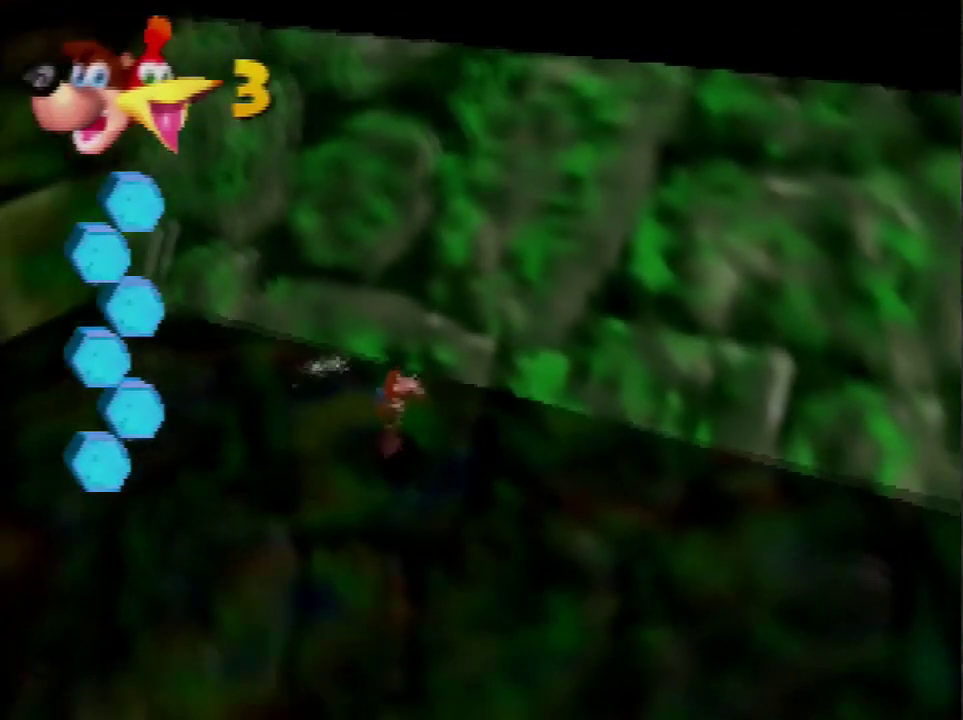
{"buttons": [], "left_stick": "up", "events": [[234, "left_stick", "up-left"], [334, "left_stick", "up"]]}
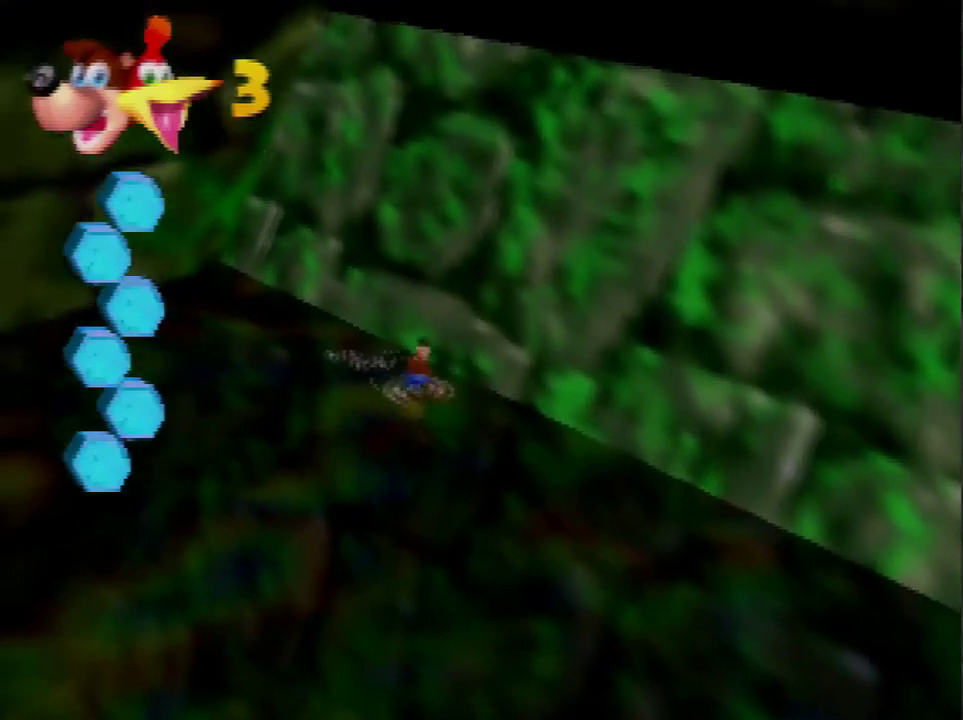
{"buttons": [], "left_stick": "up", "events": []}
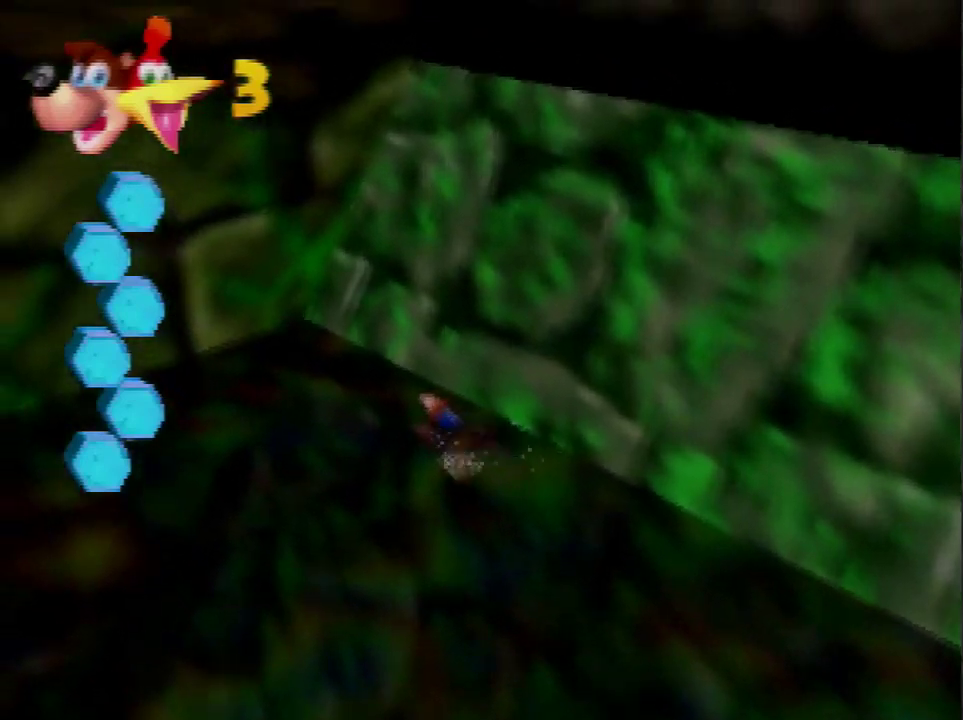
{"buttons": [], "left_stick": "up", "events": []}
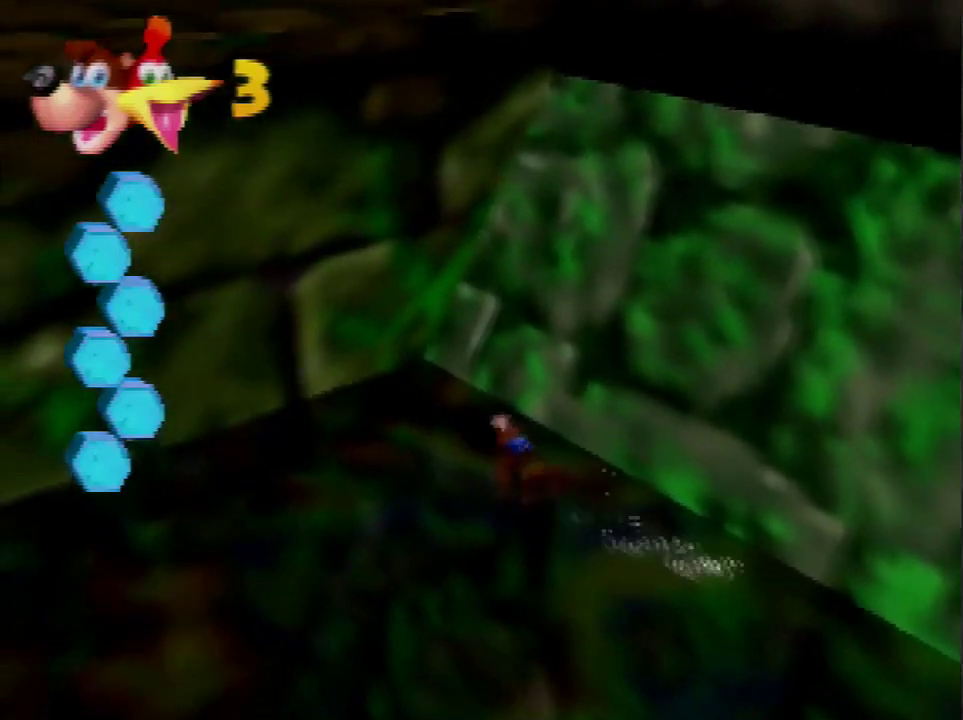
{"buttons": ["A"], "left_stick": "up", "events": [[300, "A", "down"]]}
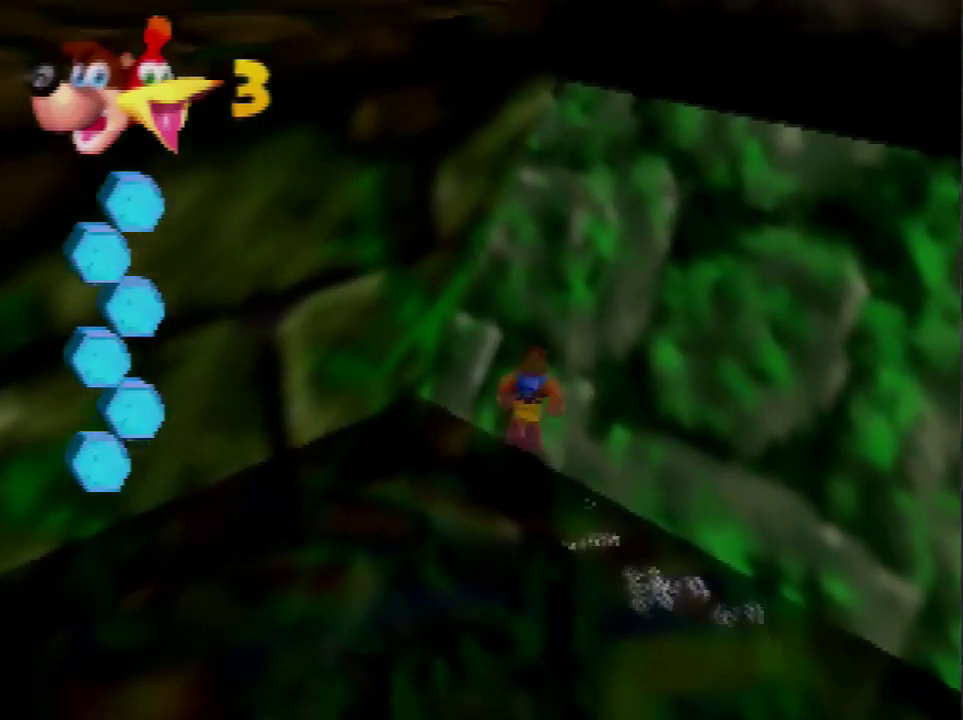
{"buttons": [], "left_stick": "up", "events": [[67, "A", "up"], [134, "A", "down"], [201, "A", "up"], [334, "A", "down"], [401, "A", "up"]]}
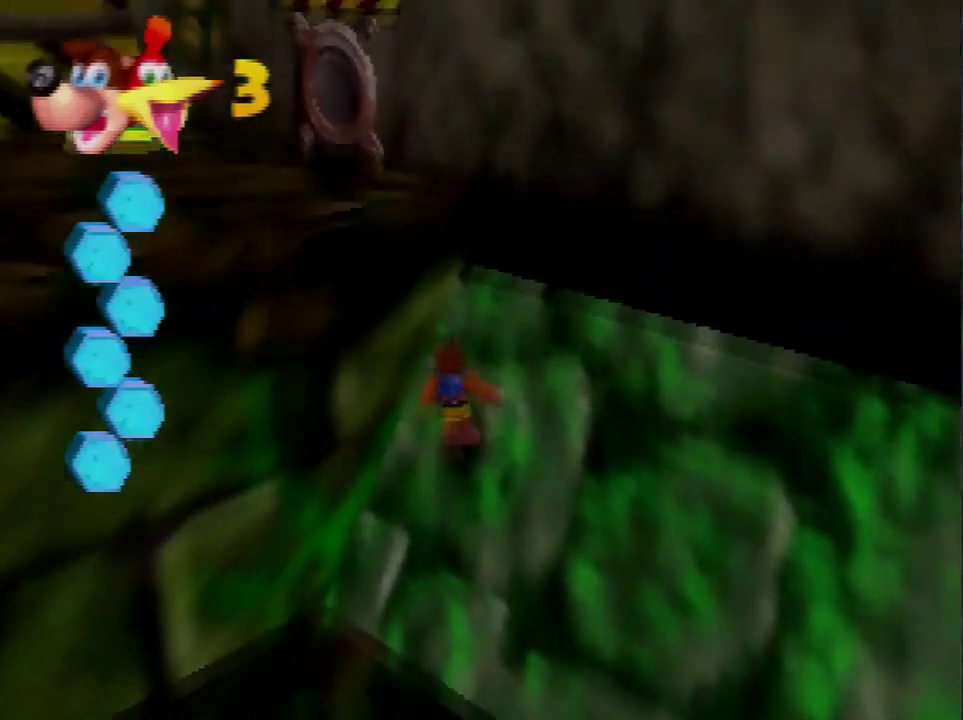
{"buttons": ["A"], "left_stick": "up", "events": [[33, "B", "down"], [100, "B", "up"], [200, "A", "down"]]}
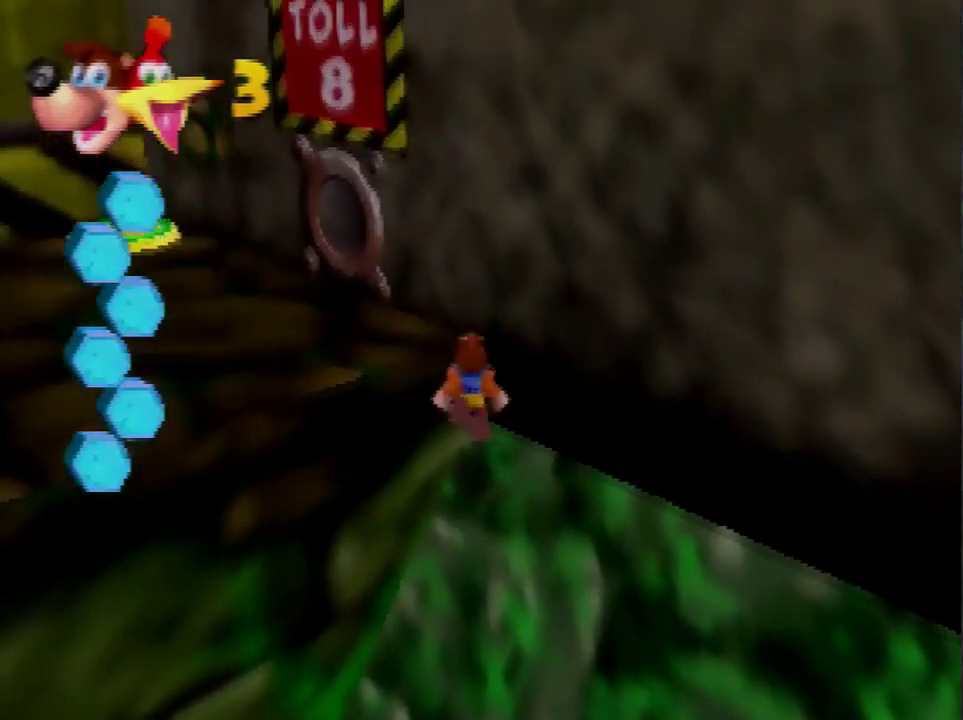
{"buttons": [], "left_stick": "up", "events": [[167, "B", "down"], [267, "A", "up"], [267, "B", "up"]]}
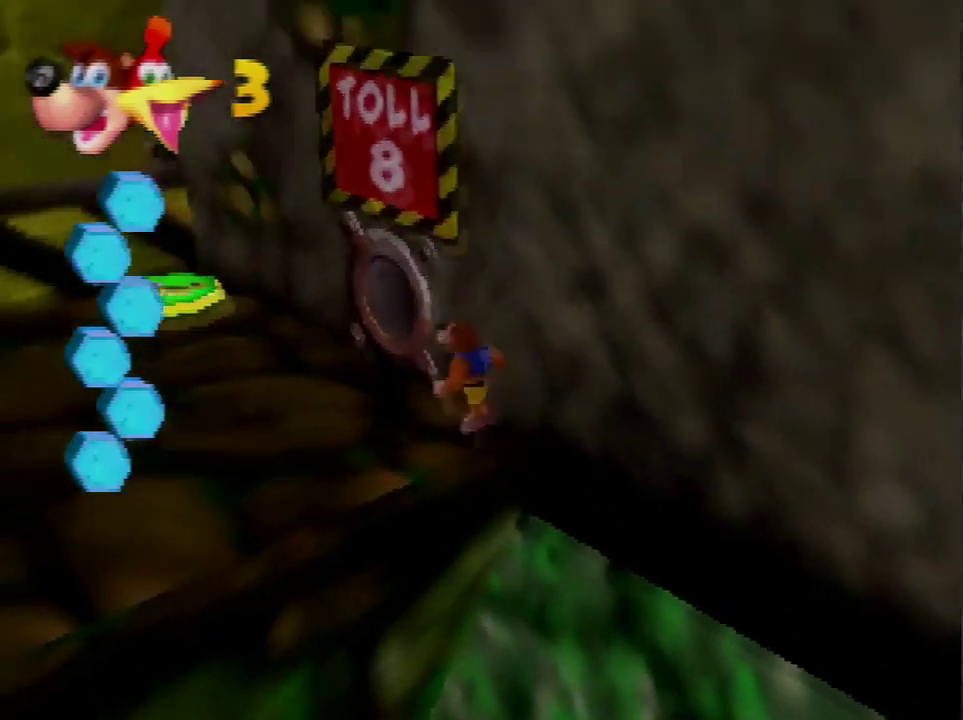
{"buttons": ["A"], "left_stick": "up", "events": [[67, "B", "down"], [167, "B", "up"], [501, "A", "down"]]}
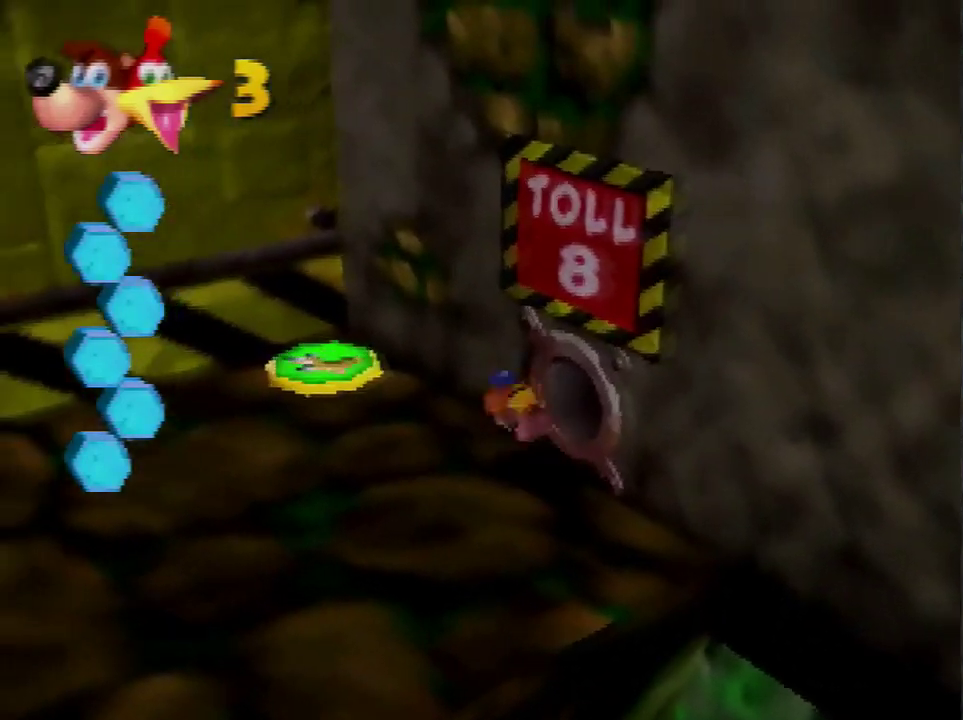
{"buttons": [], "left_stick": "up", "events": [[67, "A", "up"], [167, "C_RIGHT", "down"], [234, "C_RIGHT", "up"], [300, "C_RIGHT", "down"], [400, "C_RIGHT", "up"]]}
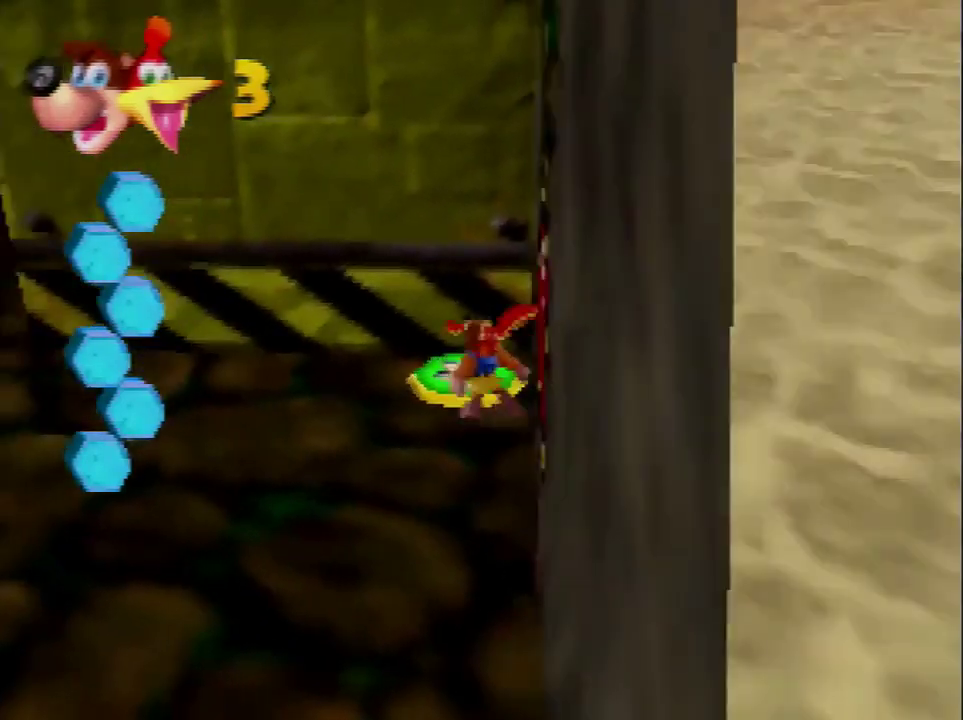
{"buttons": ["A"], "left_stick": "left", "events": [[201, "left_stick", "up-left"], [267, "left_stick", "left"], [434, "A", "down"]]}
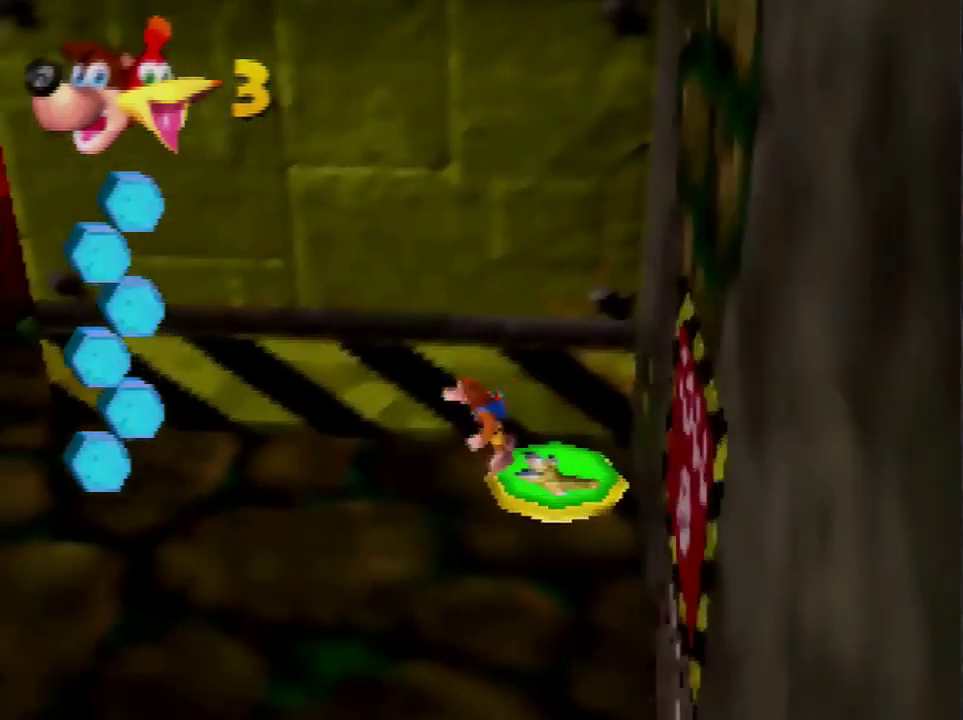
{"buttons": ["A"], "left_stick": "left", "events": []}
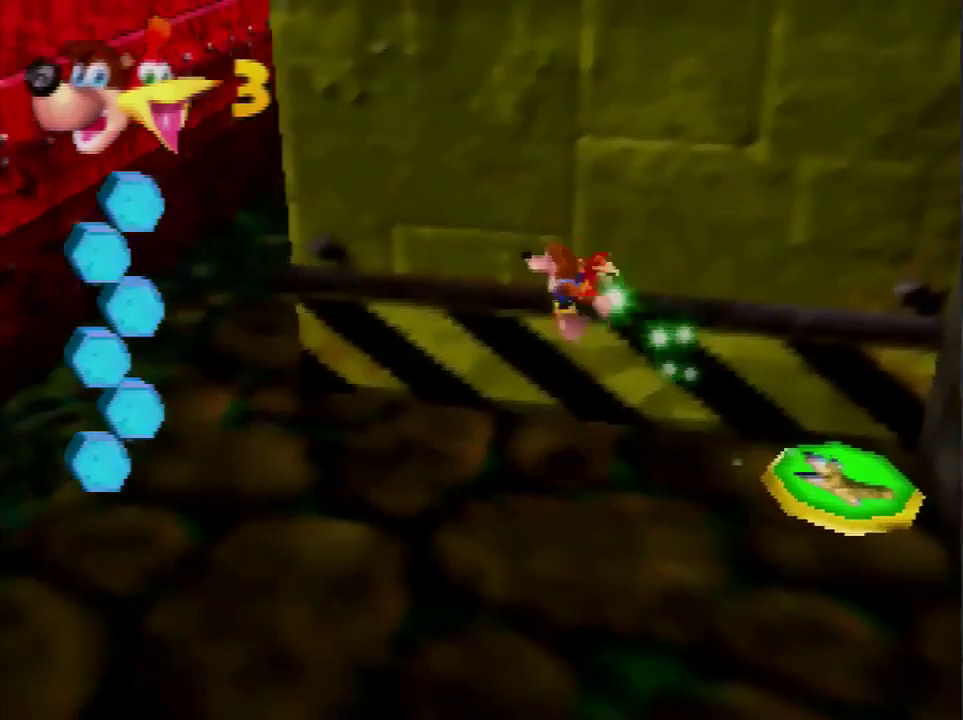
{"buttons": ["A"], "left_stick": "down-left", "events": [[267, "left_stick", "down-left"]]}
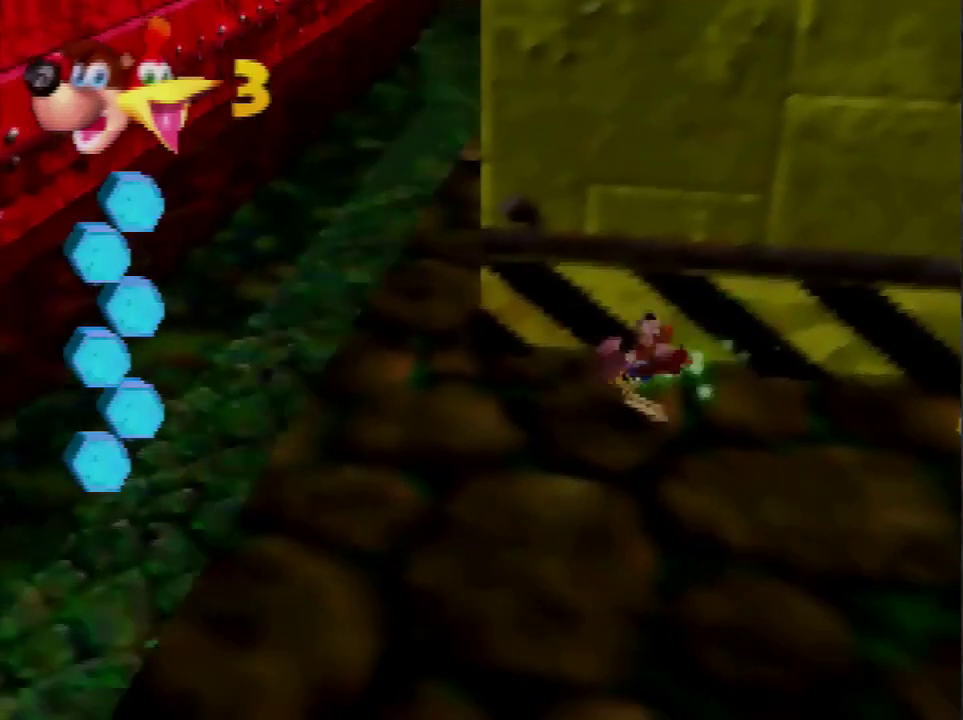
{"buttons": ["A"], "left_stick": "down-left", "events": []}
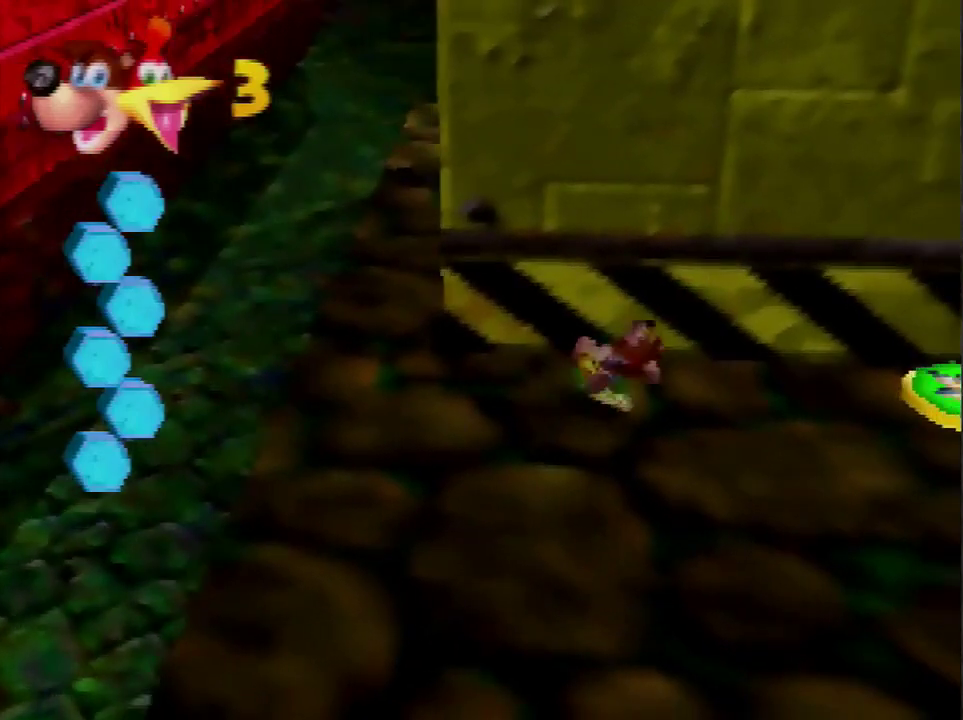
{"buttons": ["A"], "left_stick": "up", "events": [[267, "left_stick", "up"]]}
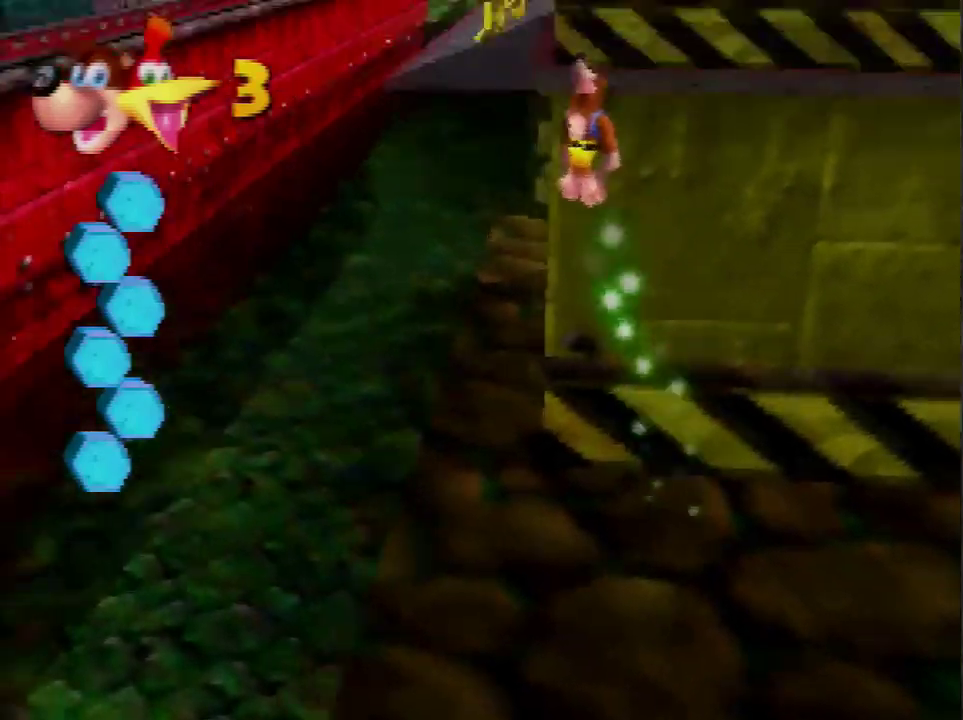
{"buttons": [], "left_stick": "up", "events": [[167, "A", "up"], [267, "A", "down"], [334, "A", "up"]]}